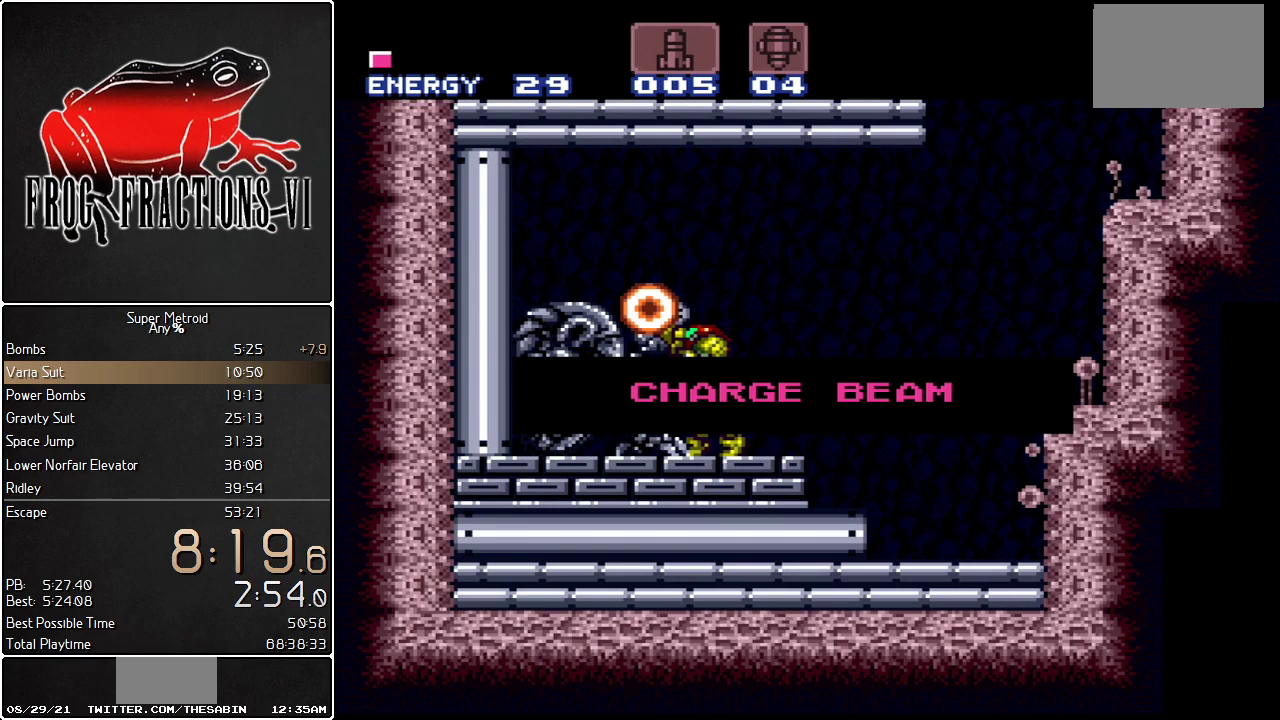
Gameplay with a controller (Nintendo layout); each line is a JSON object with the inputs held at the frame after it. "events" lists button and stick changes between this image and that frame as [ms after this image, input, new state], when the widget could be followed in between. Not read: L3 R3.
{"buttons": [], "events": []}
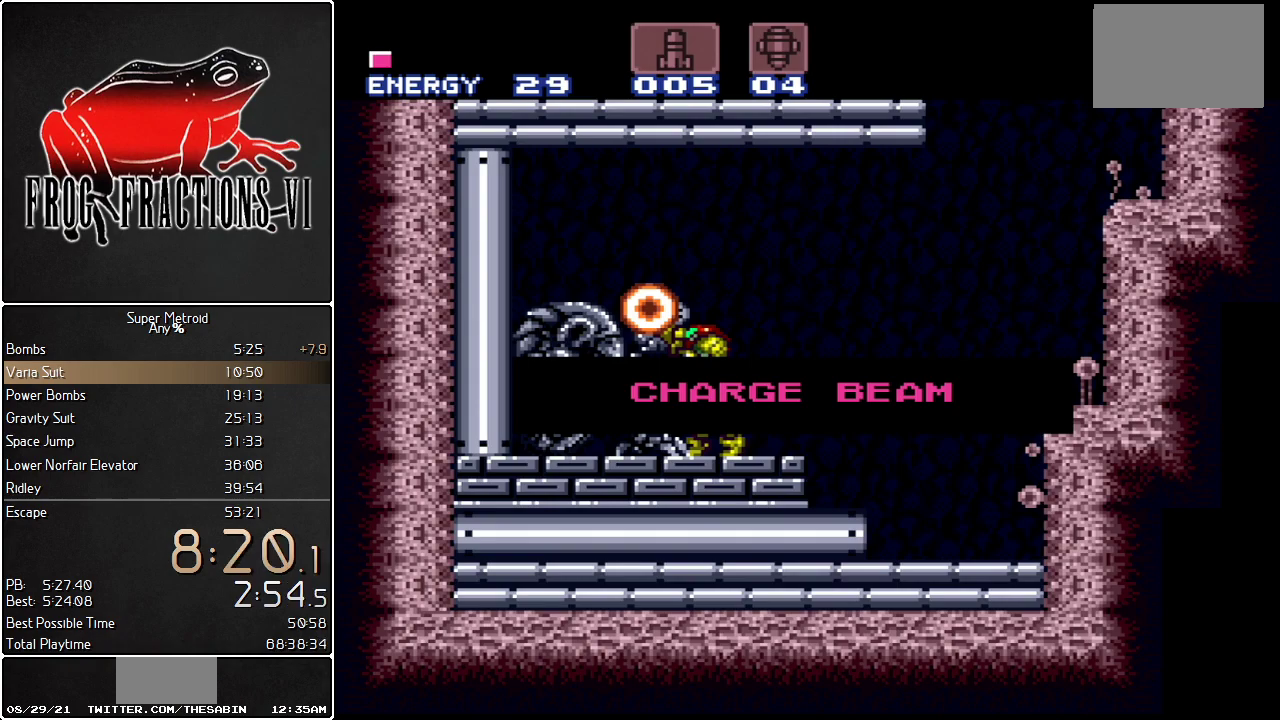
{"buttons": ["L1"], "events": [[33, "R1", "down"], [117, "R1", "up"], [150, "L1", "down"], [217, "R1", "down"], [250, "L1", "up"], [350, "L1", "down"], [350, "R1", "up"], [434, "L1", "up"], [434, "R1", "down"], [500, "L1", "down"], [500, "R1", "up"]]}
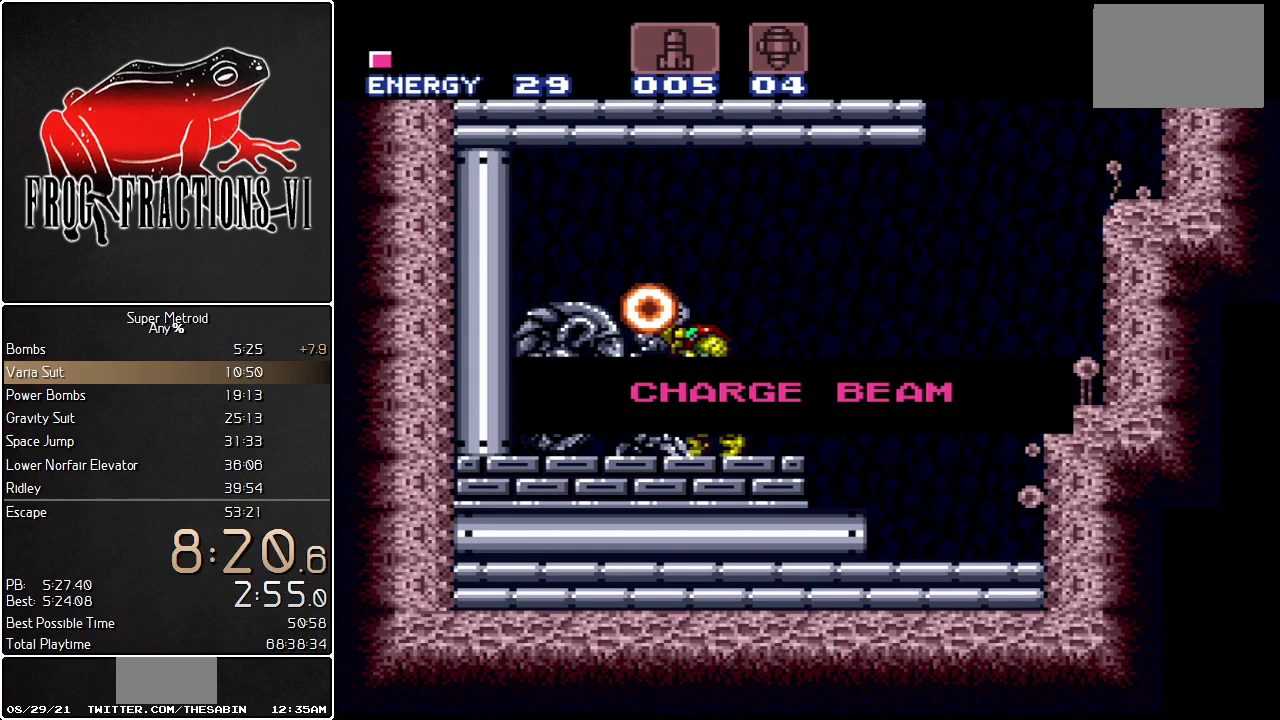
{"buttons": ["L1"], "events": [[67, "R1", "down"], [84, "L1", "up"], [150, "R1", "up"], [501, "L1", "down"]]}
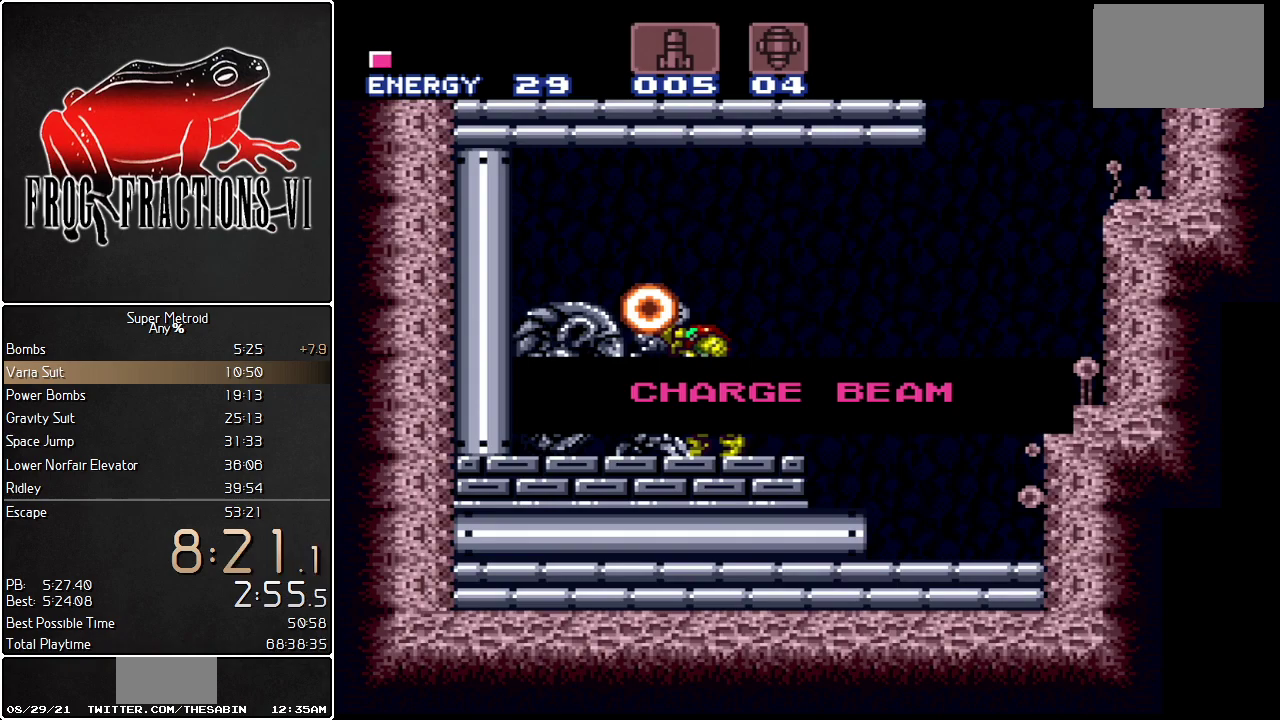
{"buttons": ["L1"], "events": []}
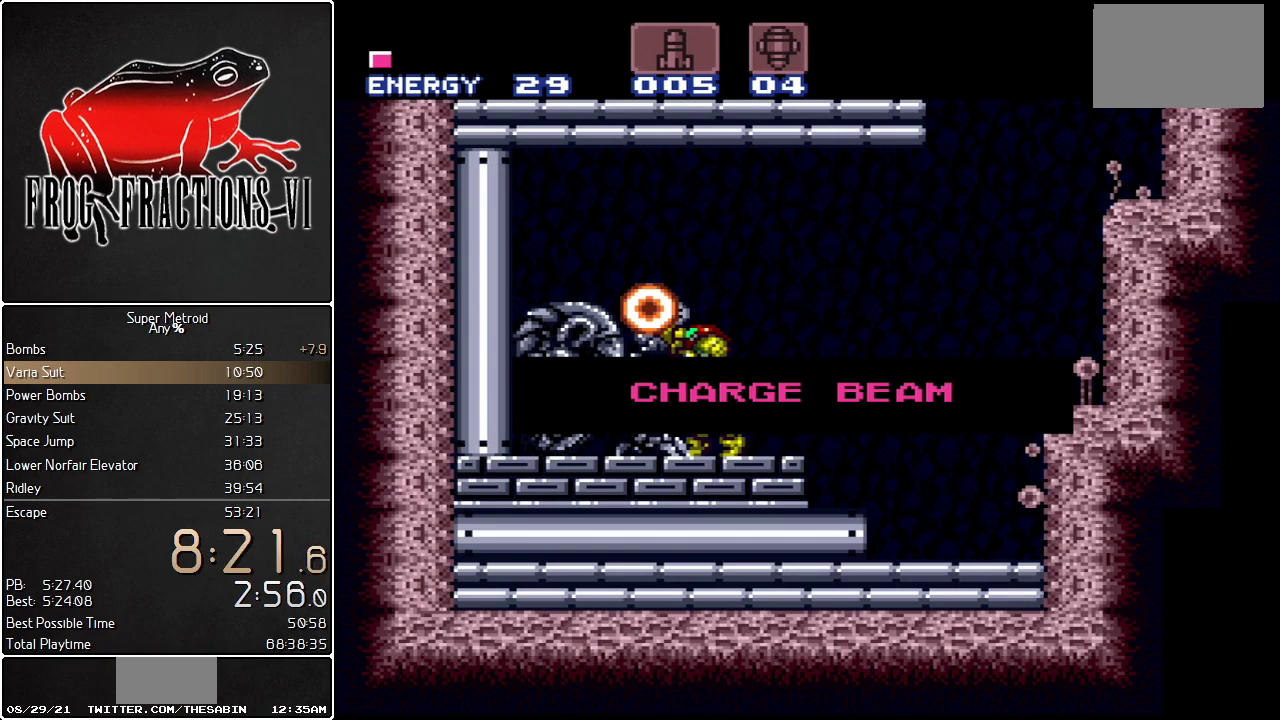
{"buttons": ["L1", "DPAD_RIGHT"], "events": [[184, "DPAD_RIGHT", "down"]]}
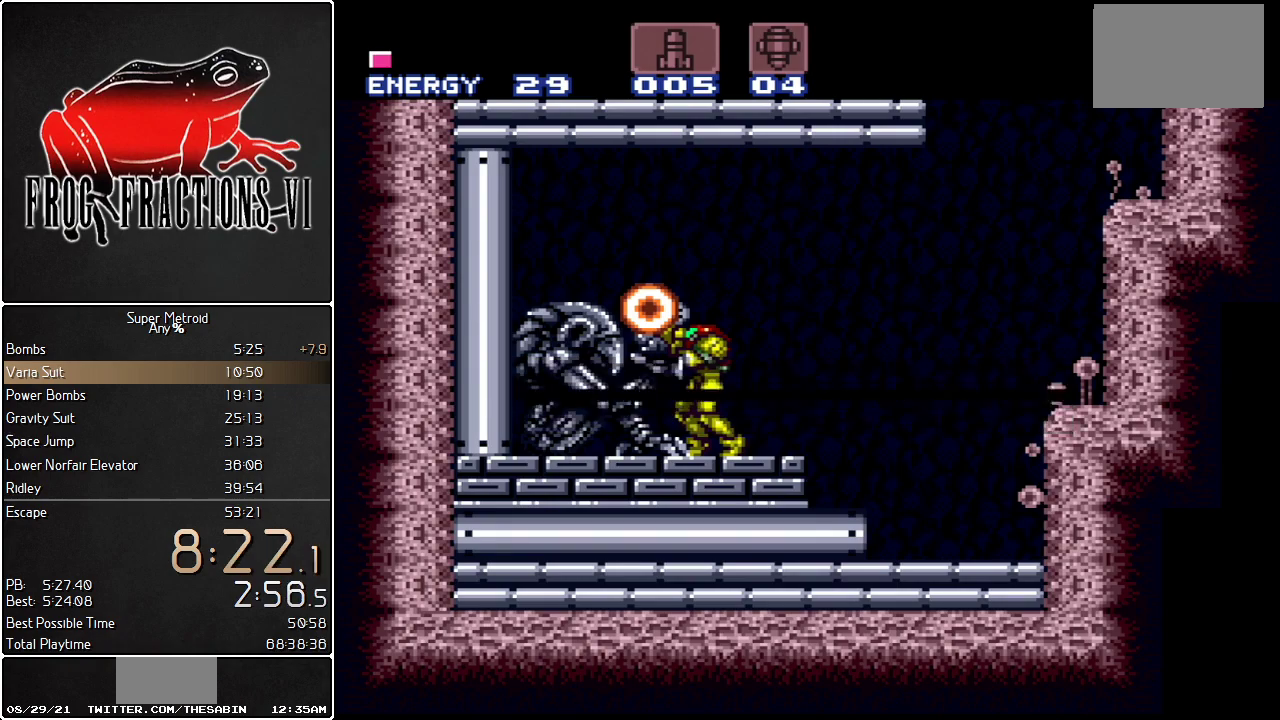
{"buttons": ["L1", "DPAD_RIGHT"], "events": []}
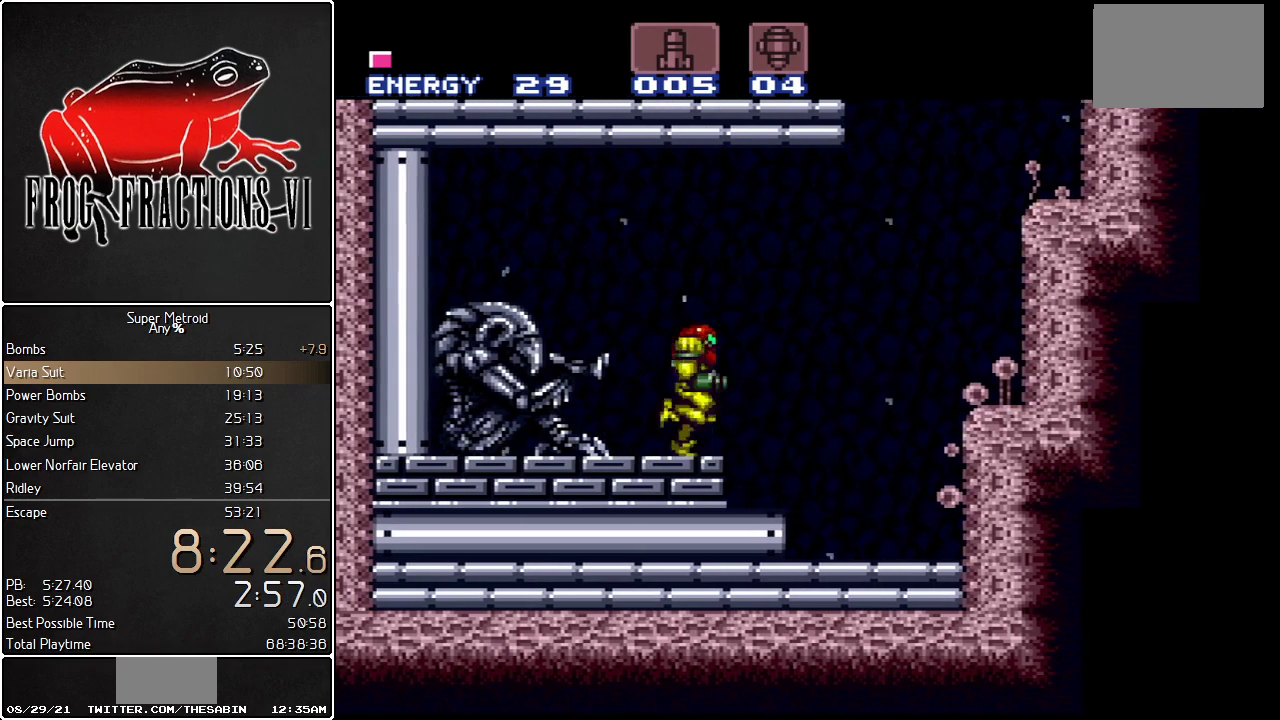
{"buttons": ["B", "L1"], "events": [[67, "B", "down"], [284, "DPAD_RIGHT", "up"]]}
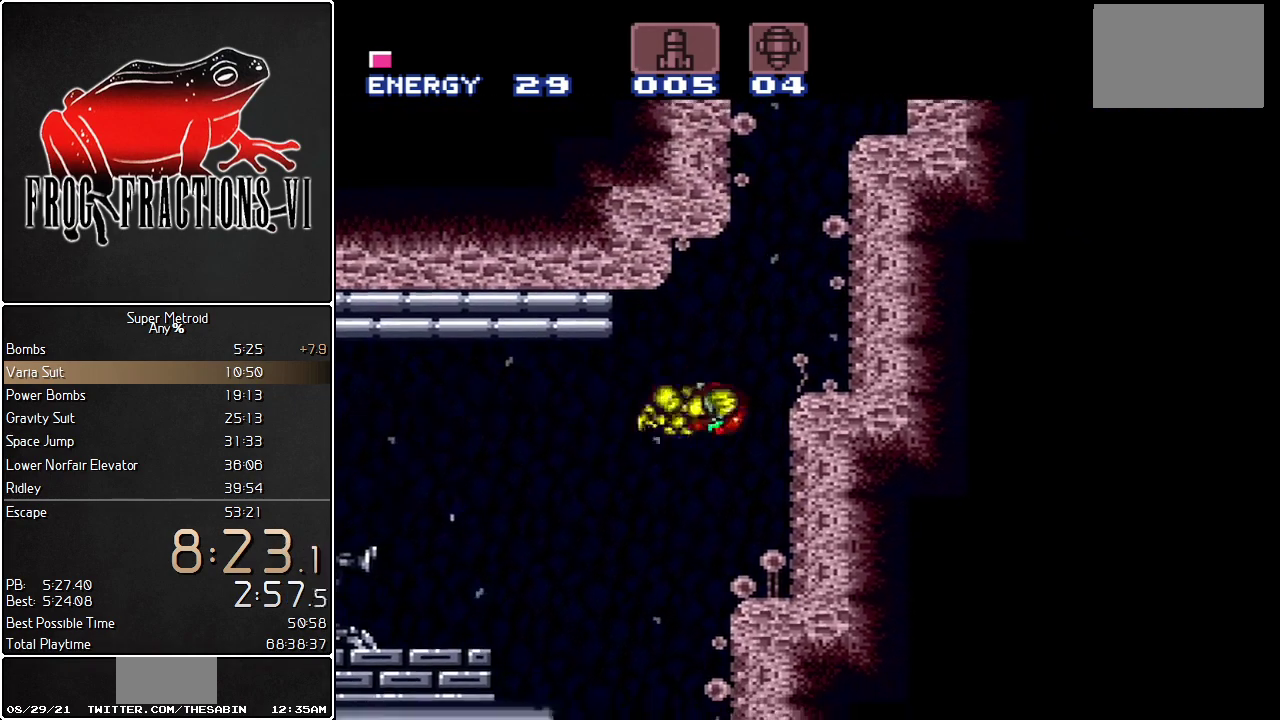
{"buttons": ["B", "L1", "DPAD_RIGHT"], "events": [[133, "B", "up"], [183, "DPAD_LEFT", "down"], [250, "B", "down"], [317, "DPAD_LEFT", "up"], [350, "DPAD_RIGHT", "down"]]}
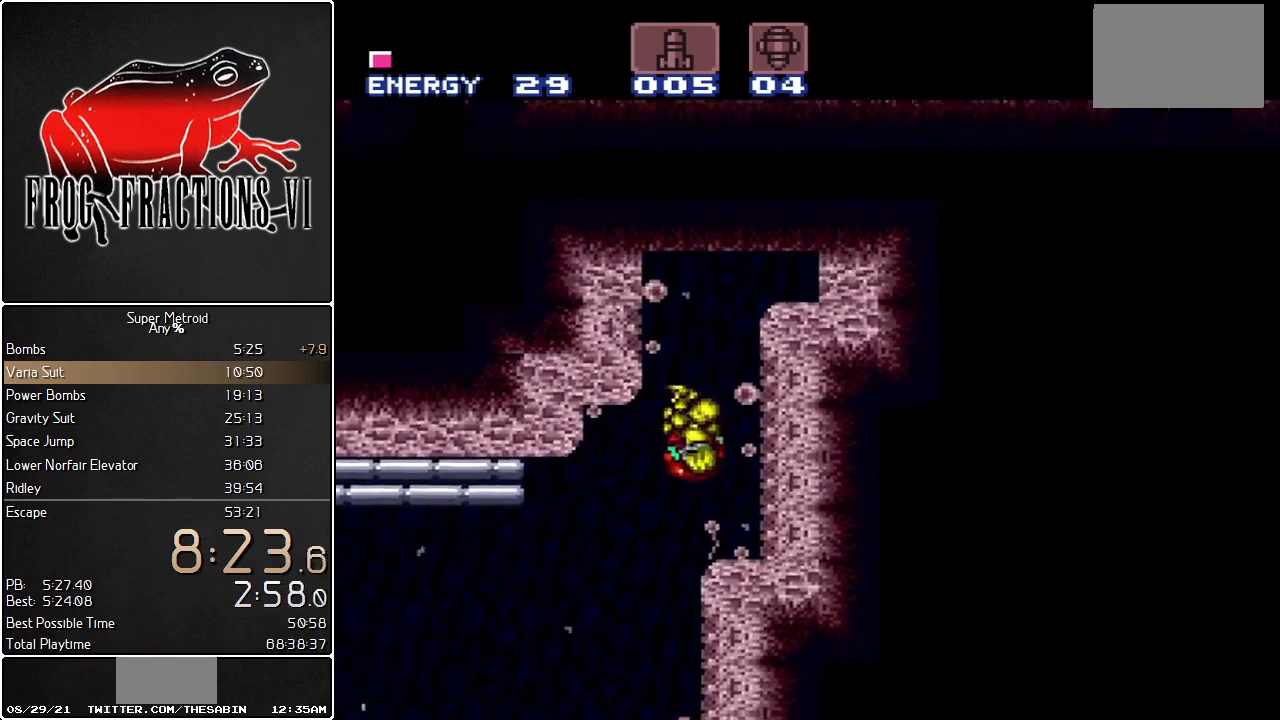
{"buttons": ["L1", "DPAD_RIGHT"], "events": [[100, "DPAD_RIGHT", "up"], [150, "B", "up"], [184, "DPAD_LEFT", "down"], [251, "B", "down"], [284, "DPAD_LEFT", "up"], [317, "DPAD_RIGHT", "down"], [501, "B", "up"]]}
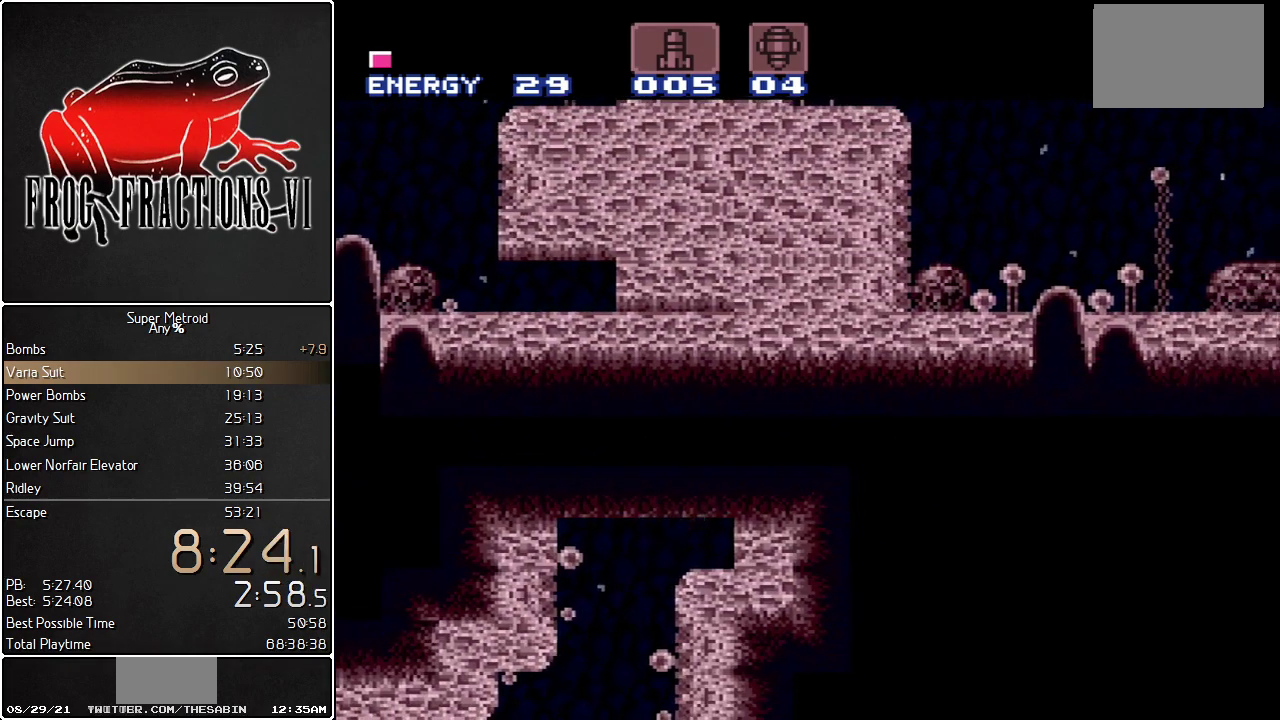
{"buttons": ["B", "L1"], "events": [[183, "DPAD_RIGHT", "up"], [283, "B", "down"], [400, "DPAD_DOWN", "down"], [500, "DPAD_DOWN", "up"]]}
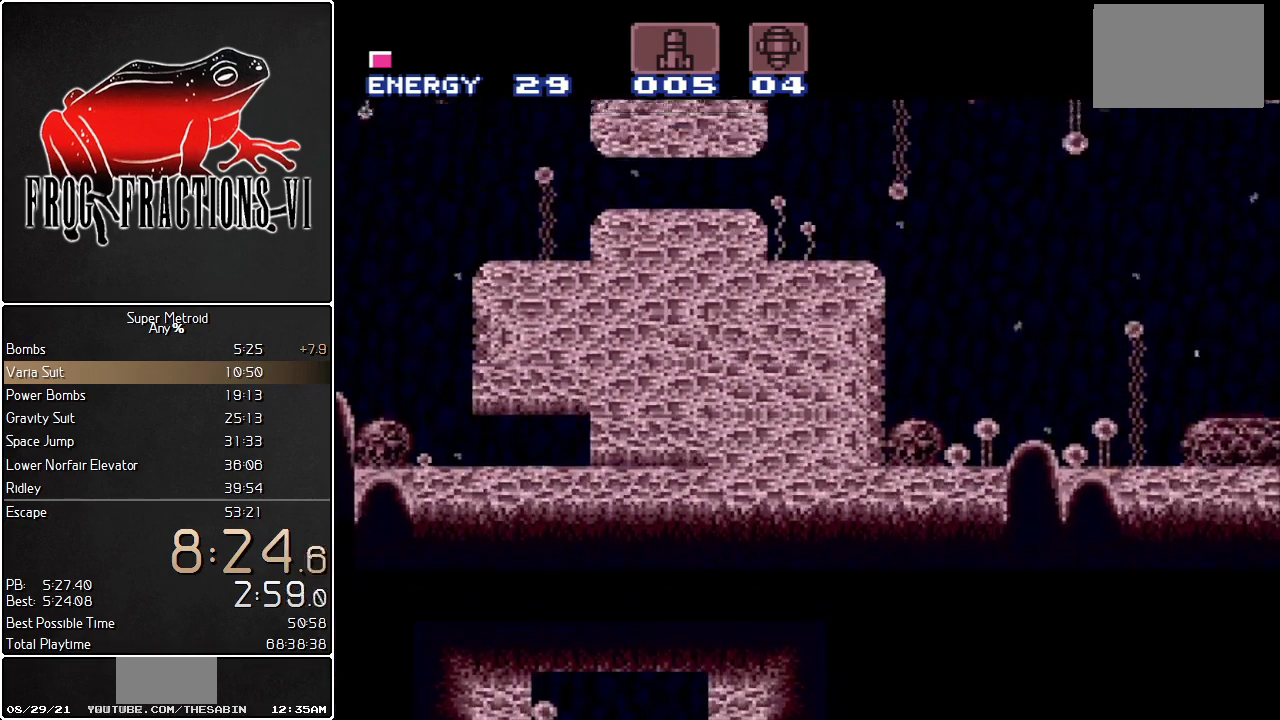
{"buttons": ["L1", "DPAD_LEFT"], "events": [[34, "DPAD_DOWN", "down"], [134, "B", "up"], [184, "DPAD_DOWN", "up"], [217, "DPAD_LEFT", "down"], [217, "Y", "down"], [317, "Y", "up"]]}
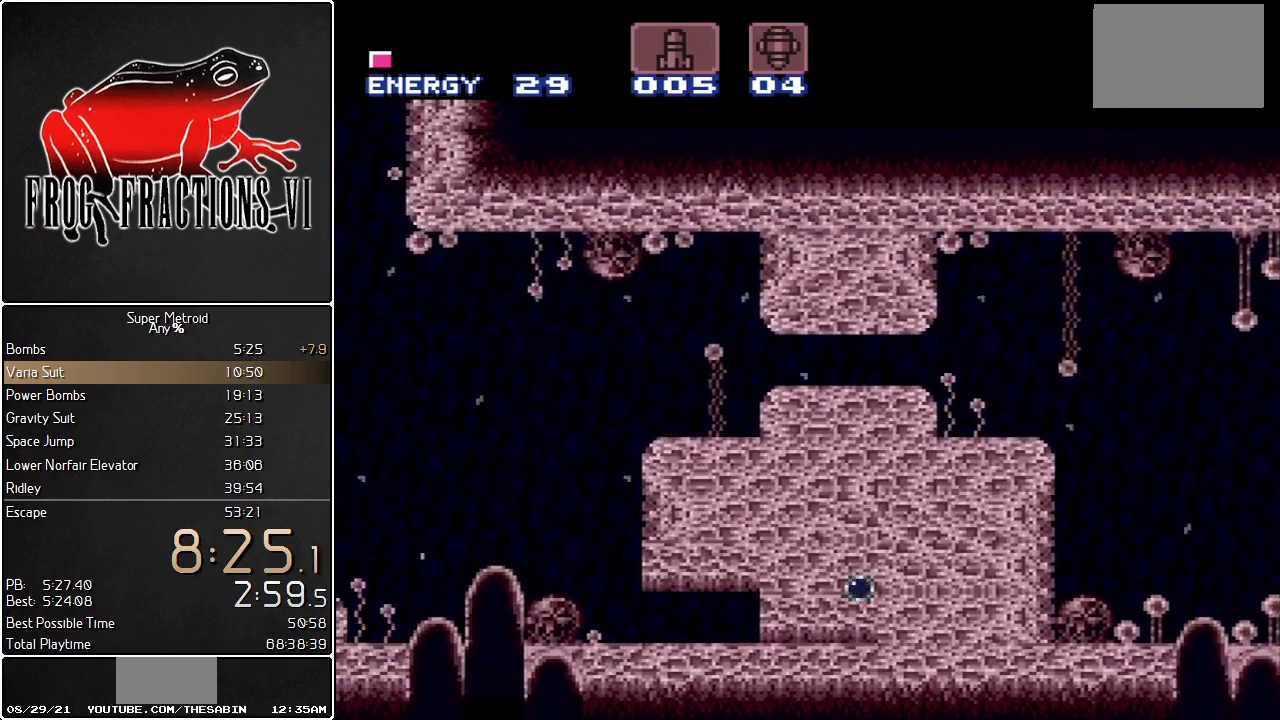
{"buttons": ["L1", "DPAD_LEFT"], "events": []}
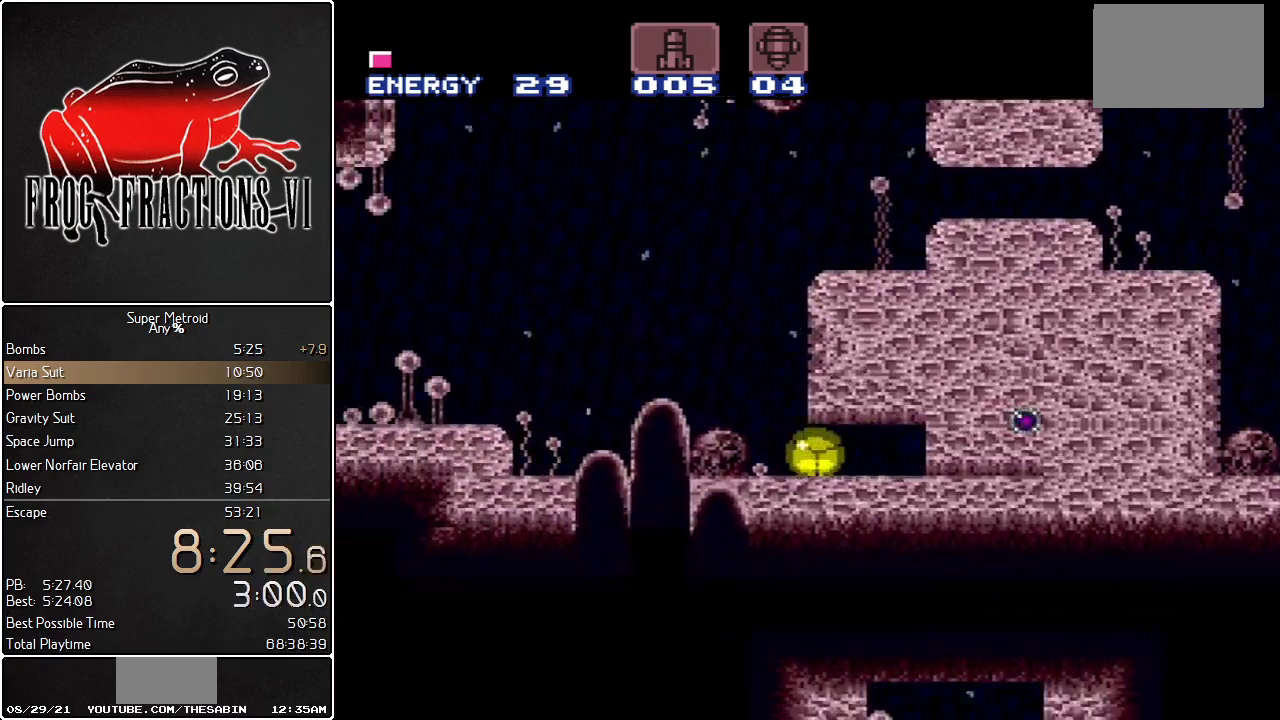
{"buttons": ["B", "L1", "DPAD_RIGHT"], "events": [[150, "DPAD_UP", "down"], [251, "DPAD_UP", "up"], [351, "DPAD_LEFT", "up"], [384, "B", "down"], [384, "DPAD_RIGHT", "down"]]}
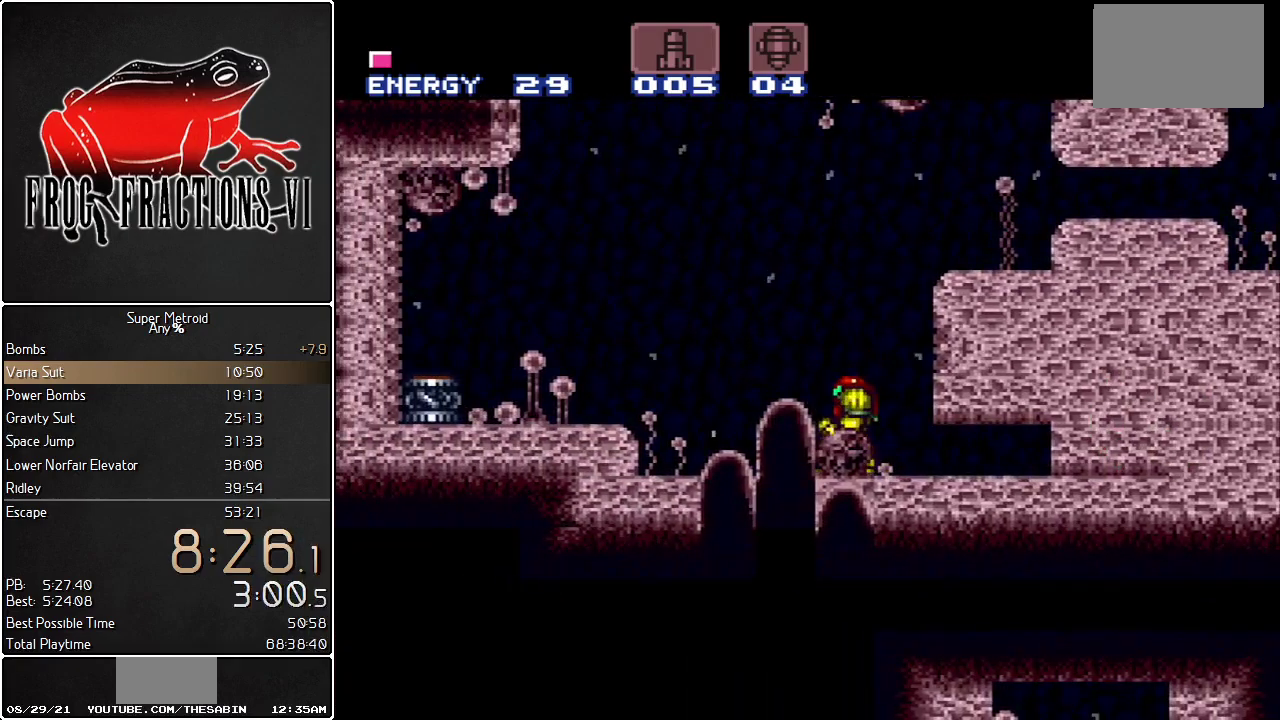
{"buttons": ["B", "L1", "DPAD_RIGHT"], "events": [[200, "B", "up"], [200, "DPAD_UP", "down"], [234, "DPAD_RIGHT", "up"], [300, "B", "down"], [334, "DPAD_RIGHT", "down"], [367, "DPAD_UP", "up"]]}
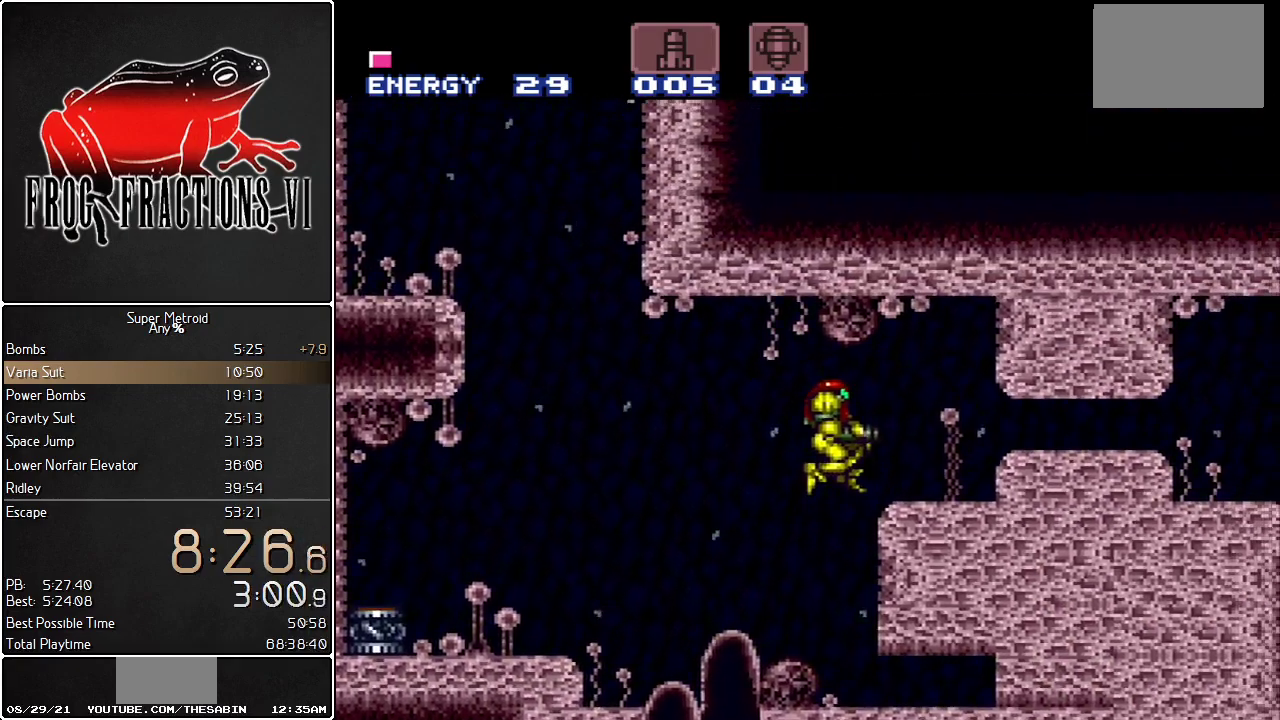
{"buttons": ["B", "L1"], "events": [[100, "B", "up"], [383, "B", "down"], [483, "DPAD_RIGHT", "up"]]}
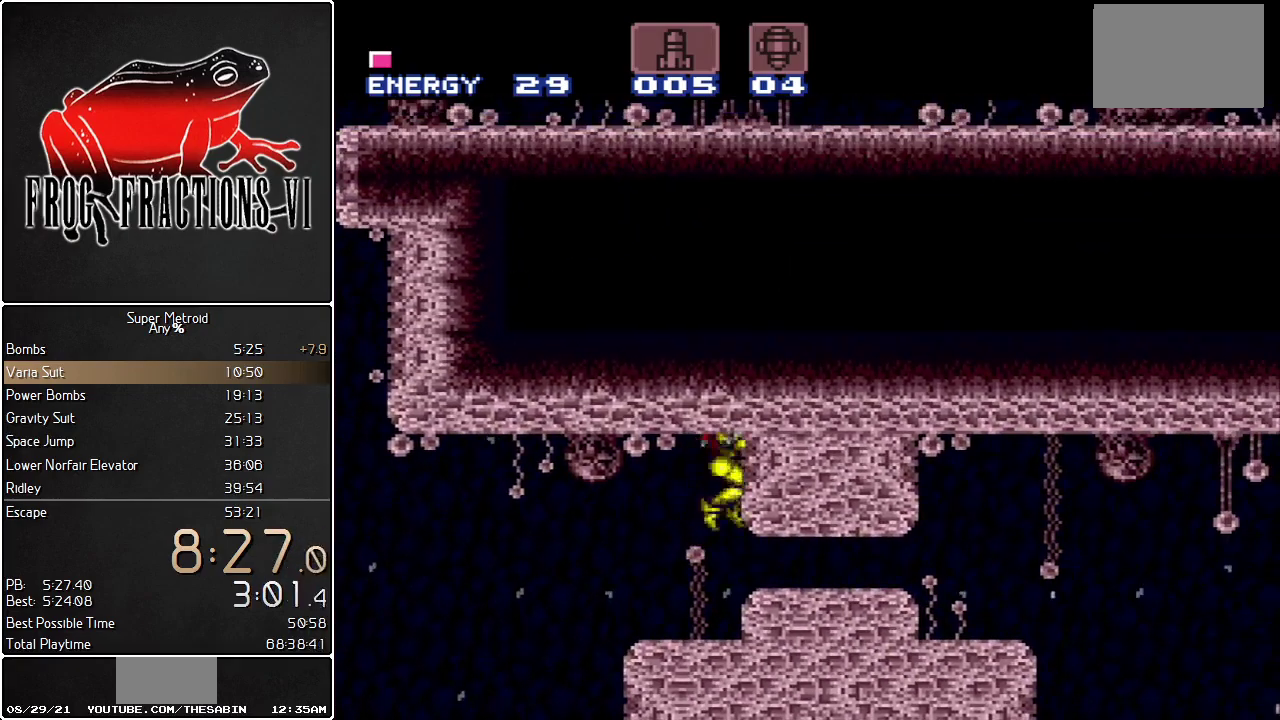
{"buttons": ["L1", "DPAD_RIGHT"], "events": [[50, "DPAD_DOWN", "down"], [84, "B", "up"], [234, "DPAD_RIGHT", "down"], [300, "DPAD_DOWN", "up"]]}
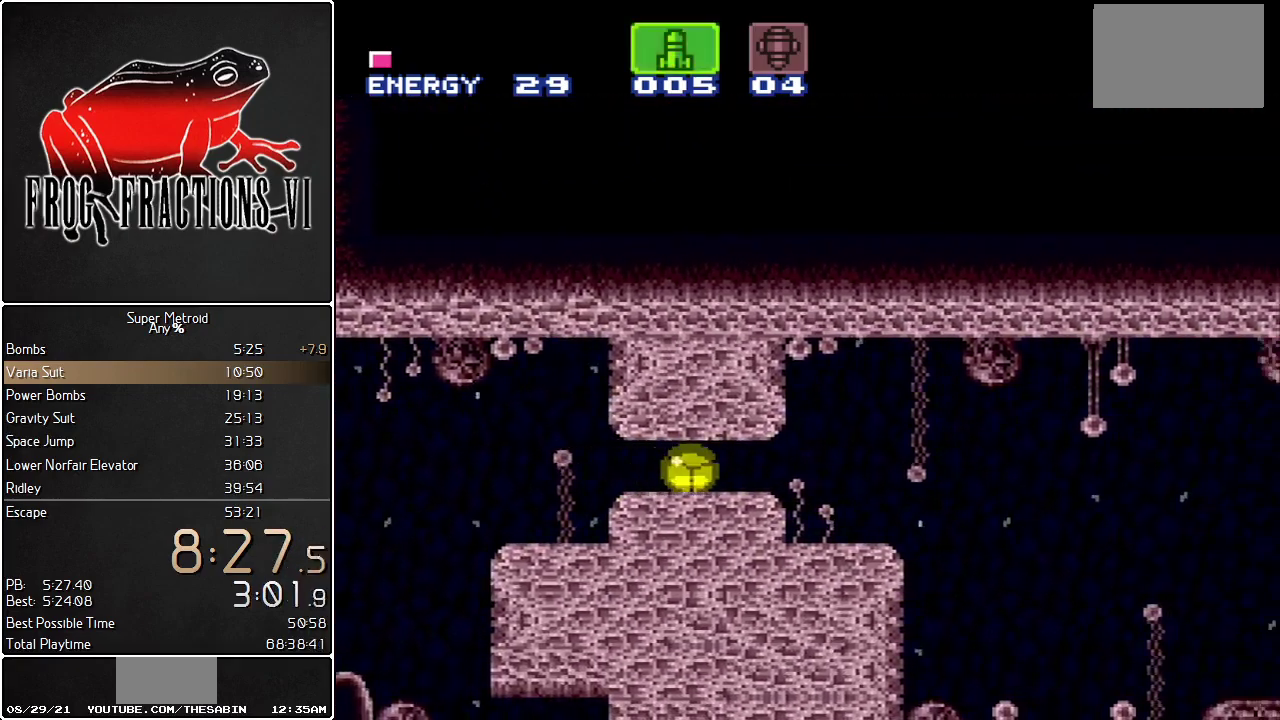
{"buttons": ["L1", "DPAD_RIGHT"], "events": [[16, "SELECT", "down"], [116, "SELECT", "up"], [200, "SELECT", "down"], [267, "SELECT", "up"]]}
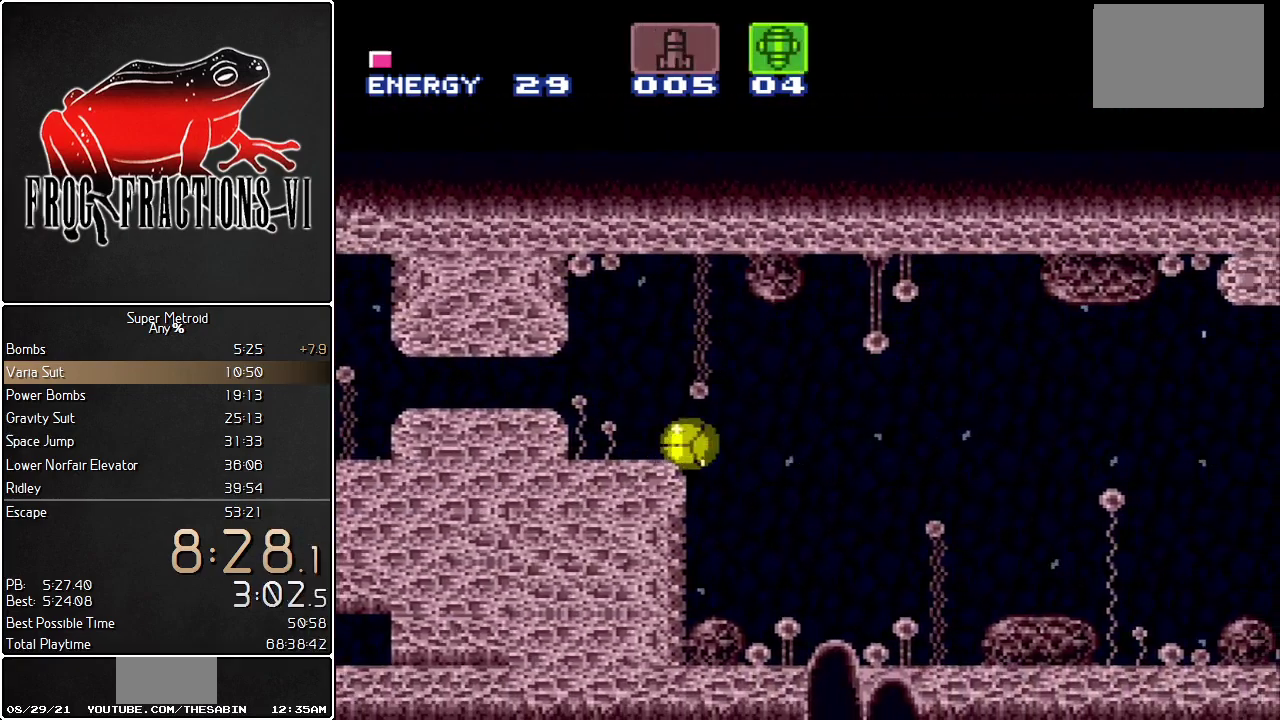
{"buttons": ["L1", "DPAD_RIGHT"], "events": [[134, "DPAD_RIGHT", "up"], [134, "DPAD_UP", "down"], [200, "DPAD_RIGHT", "down"], [234, "DPAD_UP", "up"]]}
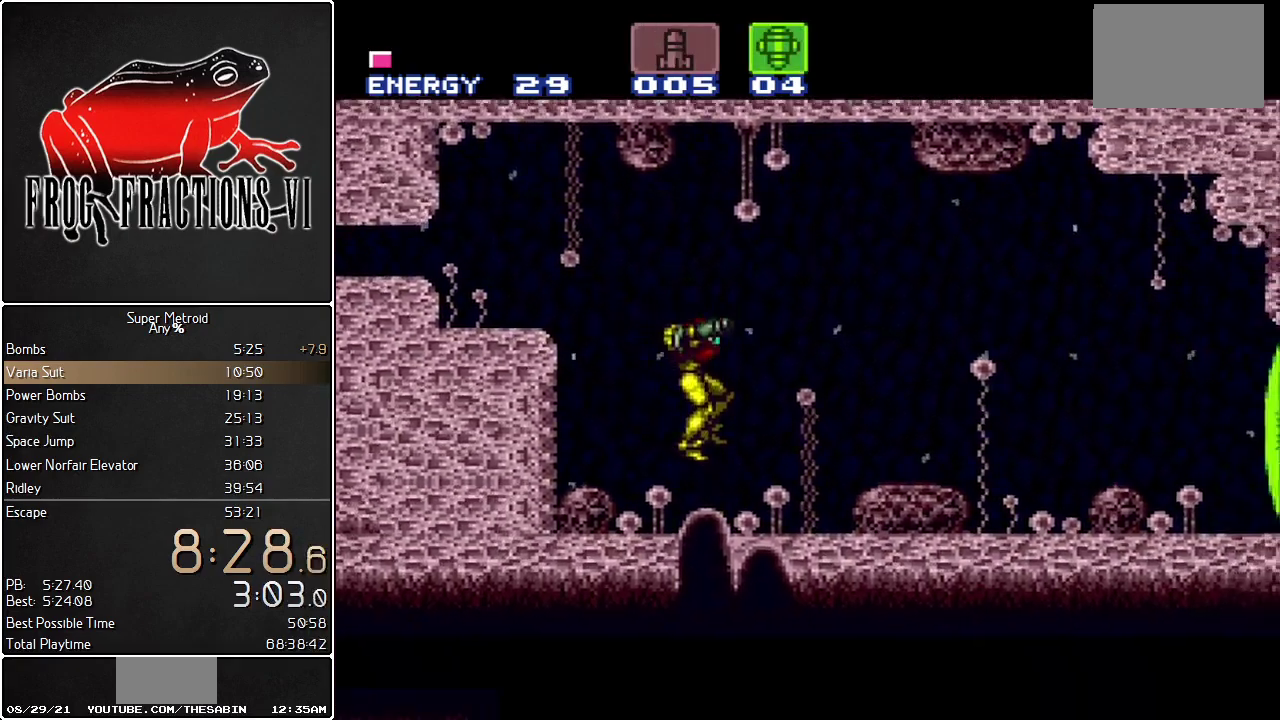
{"buttons": ["L1", "DPAD_RIGHT"], "events": [[150, "Y", "down"], [200, "Y", "up"], [300, "X", "down"], [383, "X", "up"]]}
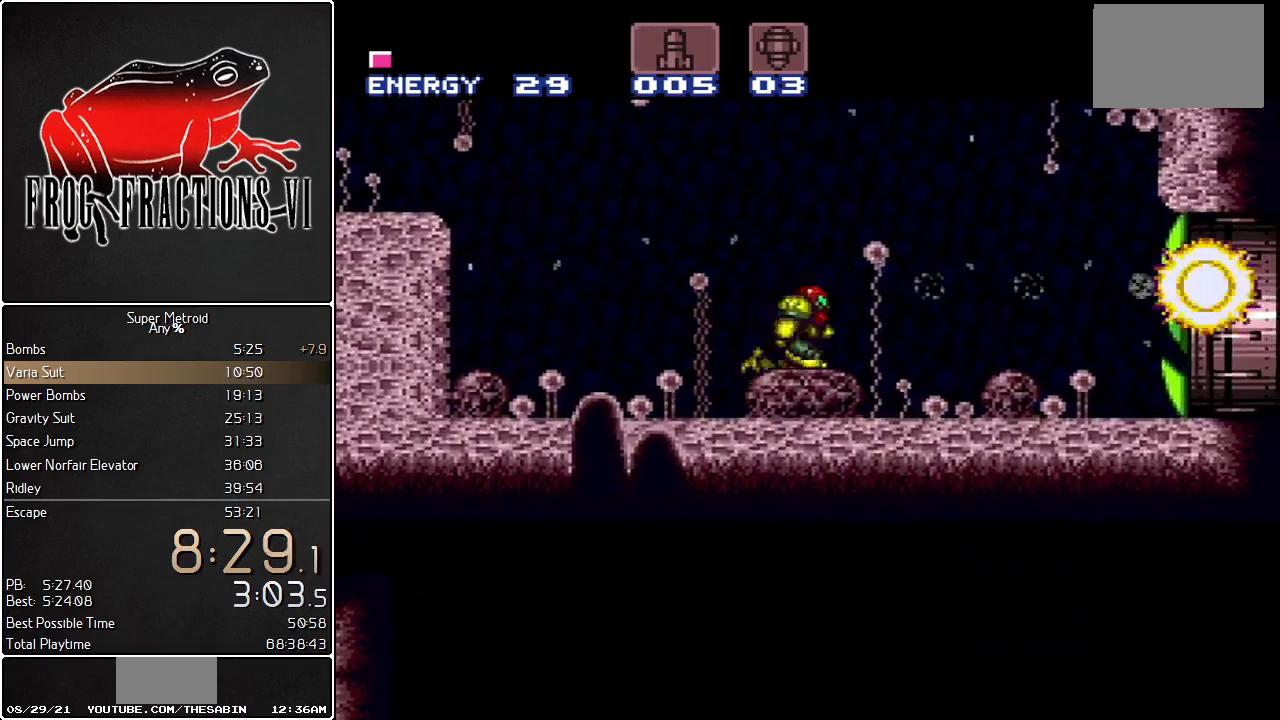
{"buttons": ["L1", "DPAD_RIGHT"], "events": []}
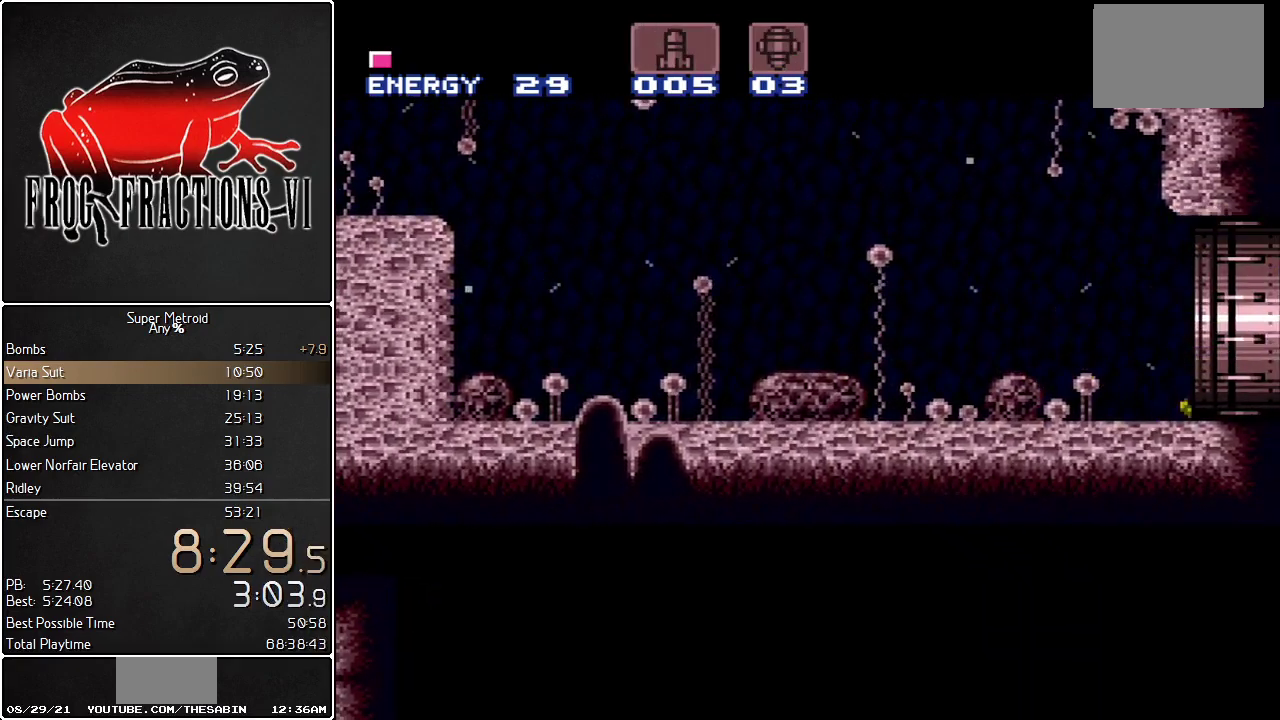
{"buttons": ["L1"], "events": [[383, "DPAD_RIGHT", "up"]]}
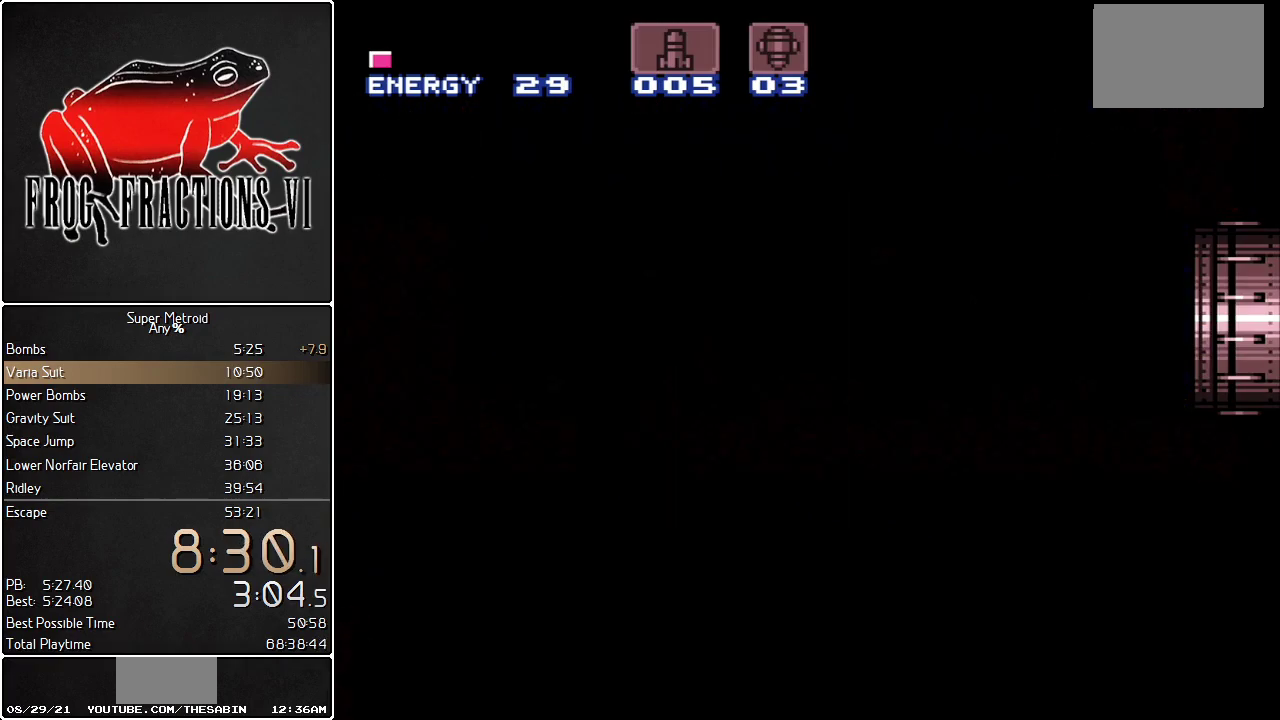
{"buttons": ["L1"], "events": []}
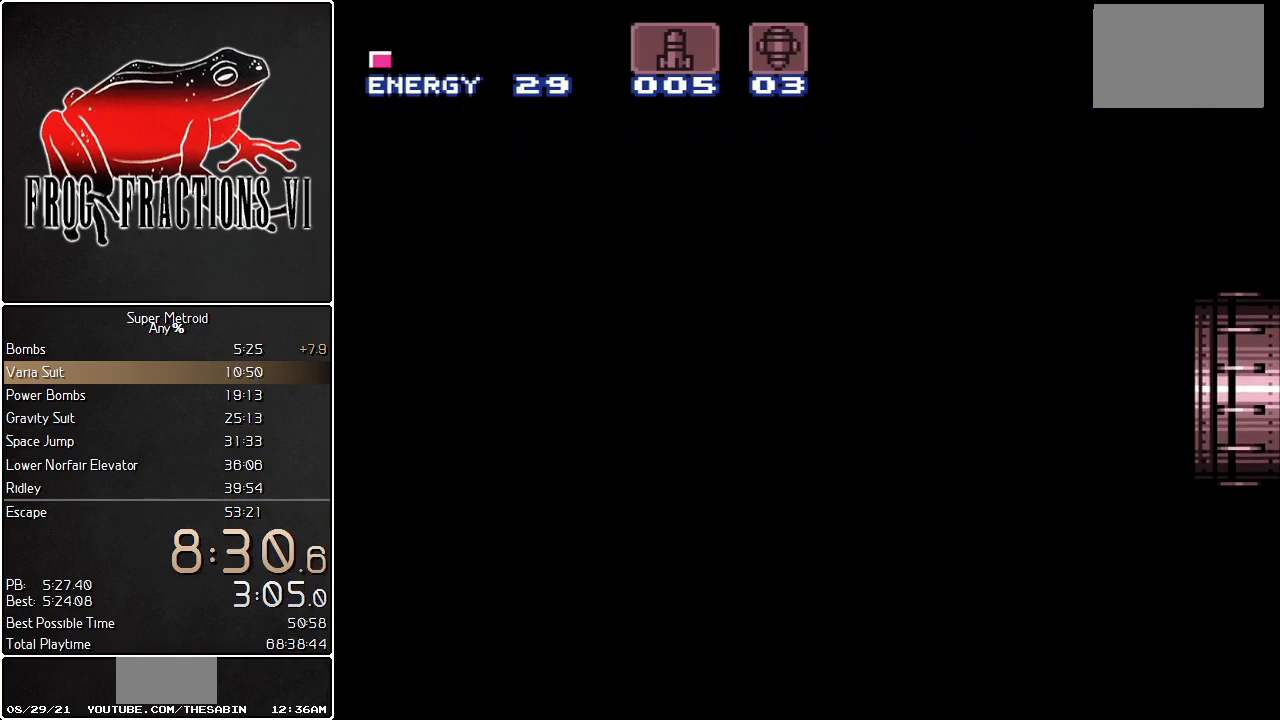
{"buttons": ["L1"], "events": []}
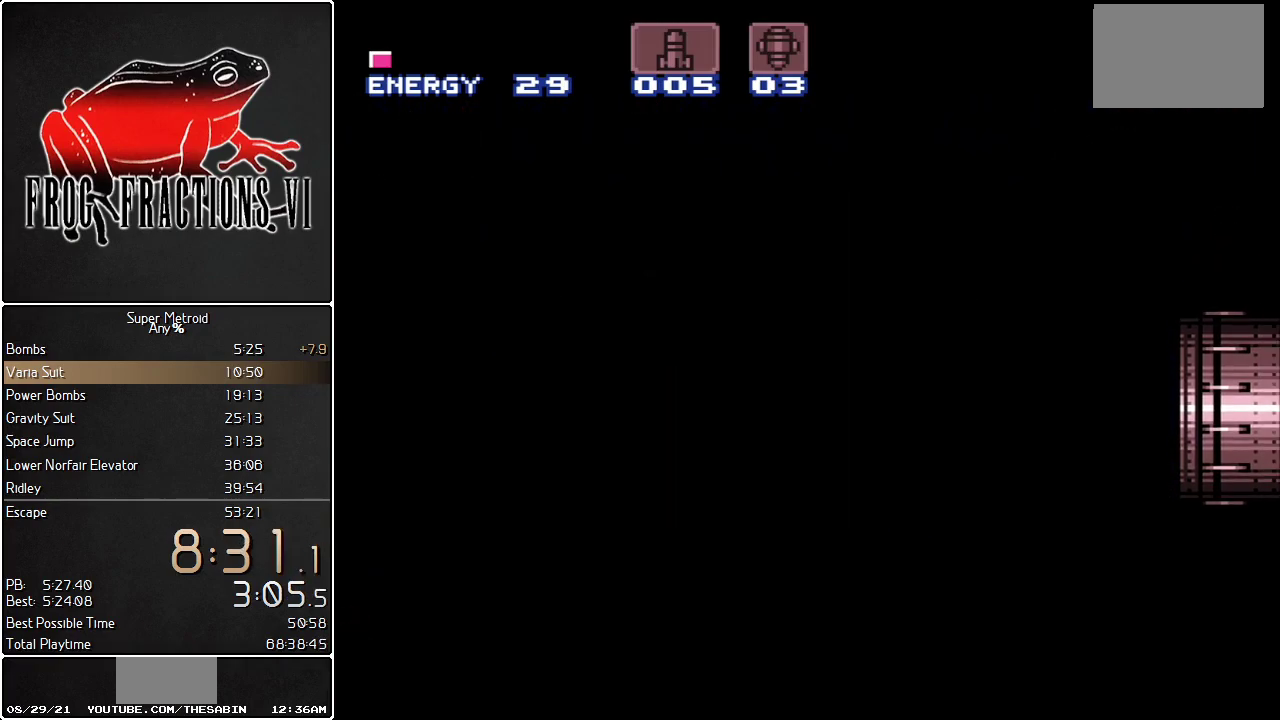
{"buttons": ["L1"], "events": []}
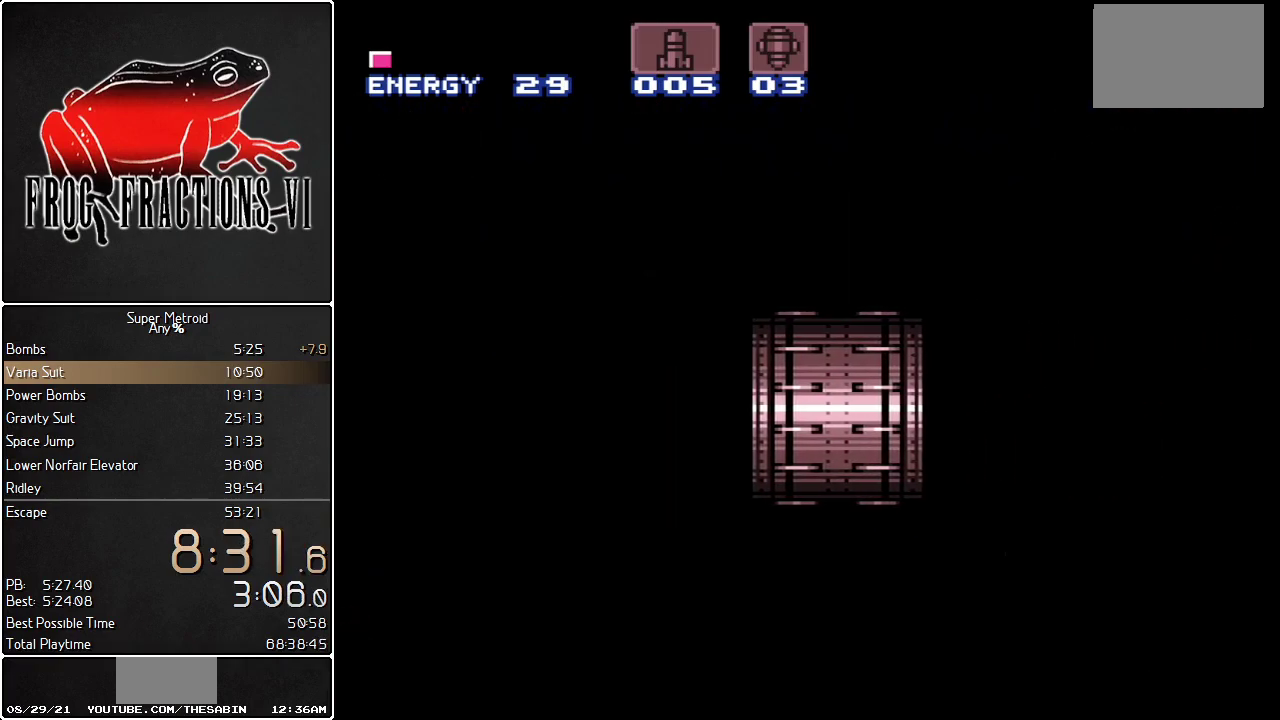
{"buttons": ["L1", "DPAD_RIGHT"], "events": [[116, "DPAD_RIGHT", "down"]]}
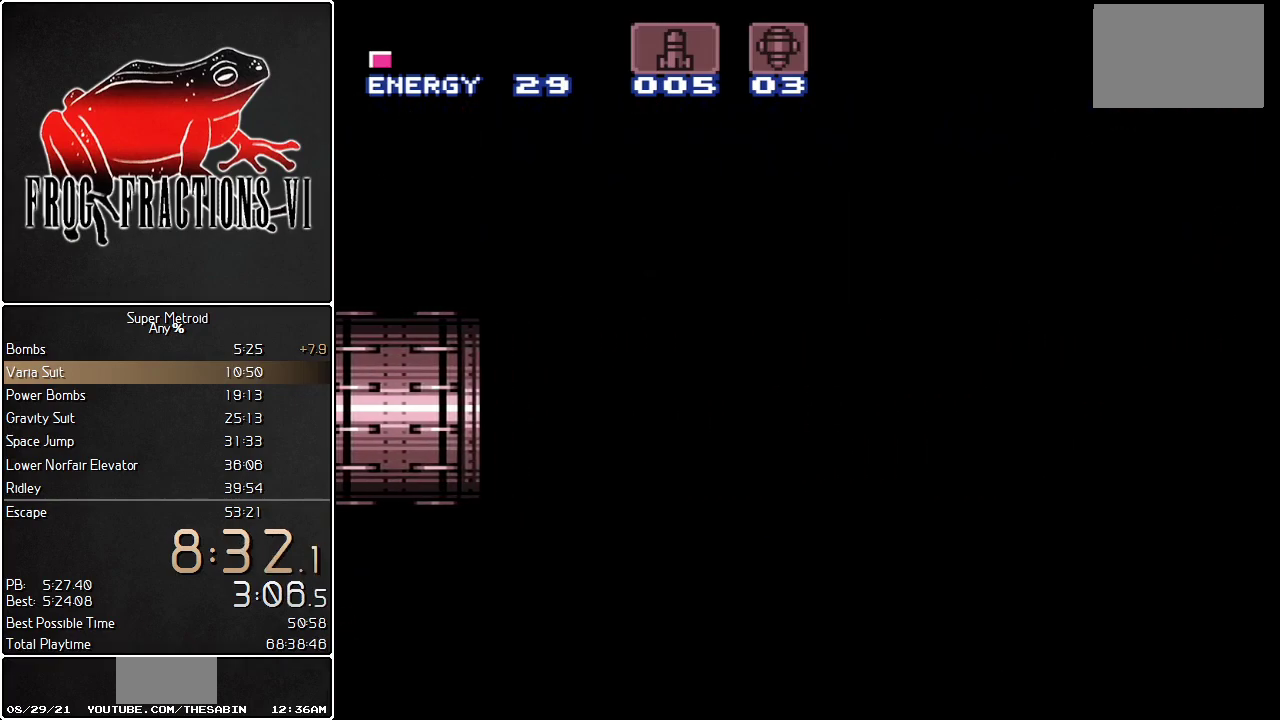
{"buttons": ["L1", "DPAD_RIGHT"], "events": []}
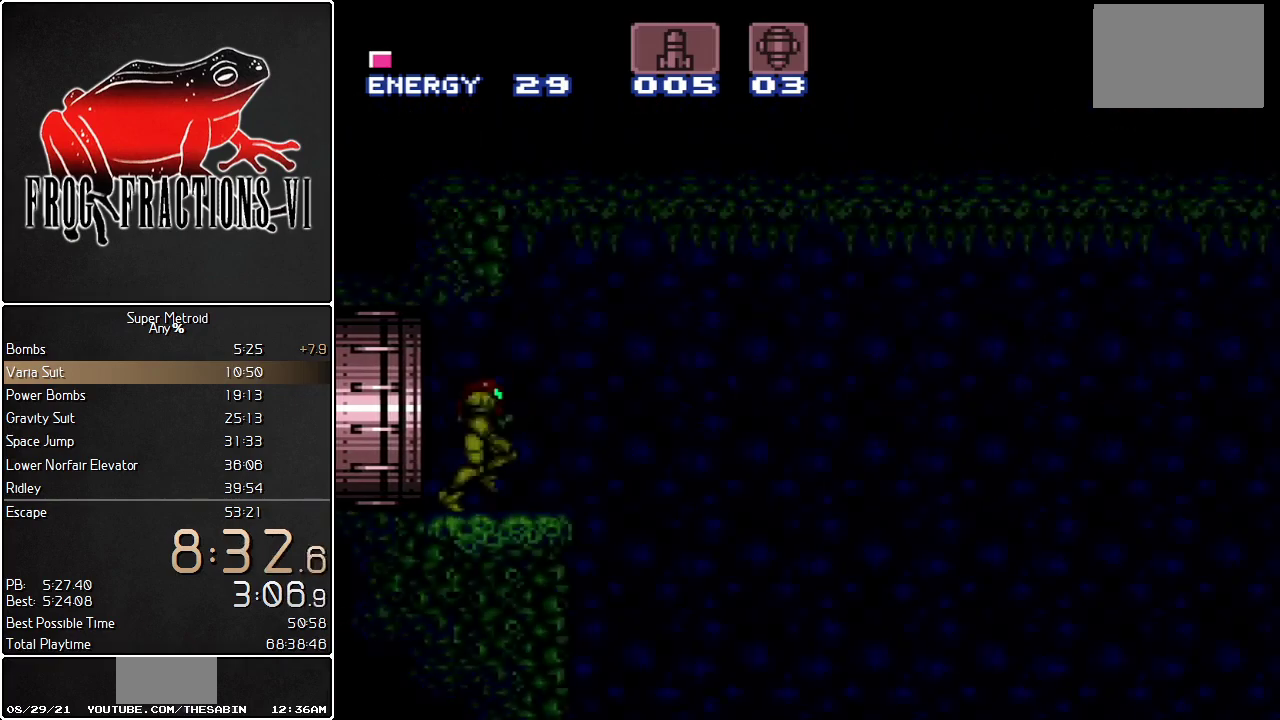
{"buttons": ["B", "L1", "DPAD_RIGHT"], "events": [[417, "B", "down"]]}
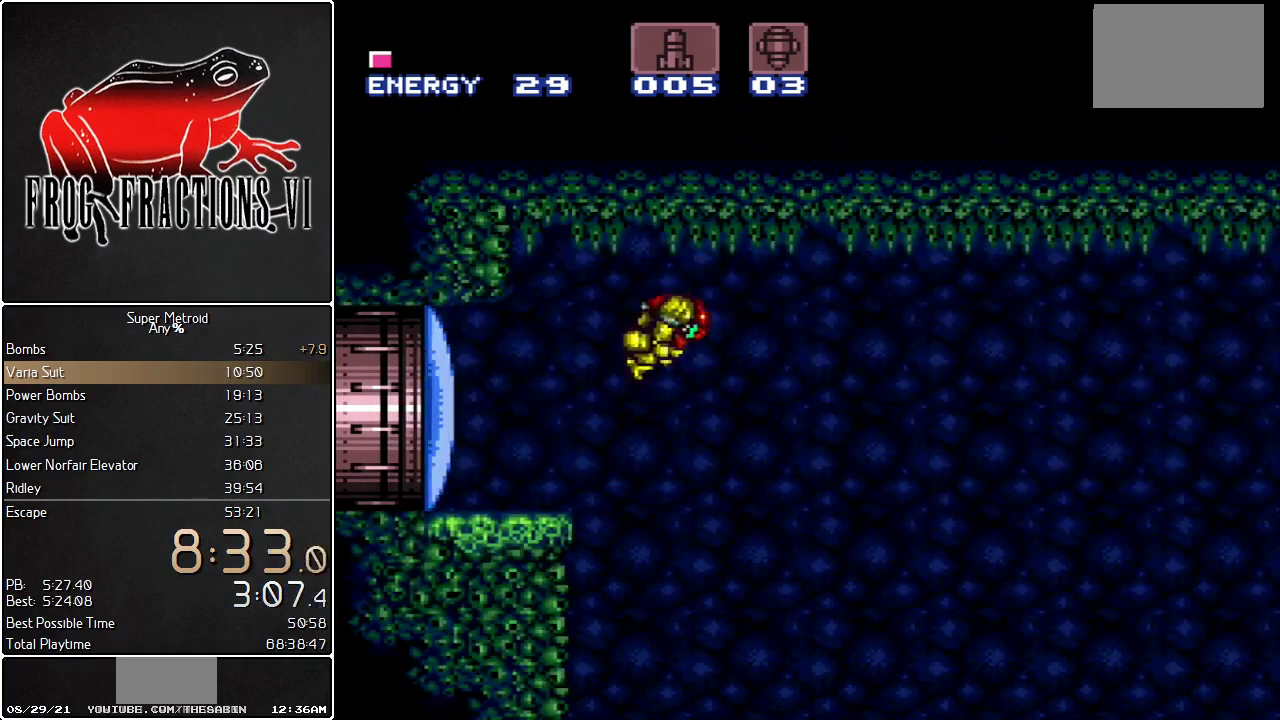
{"buttons": ["B", "L1"], "events": [[50, "DPAD_RIGHT", "up"]]}